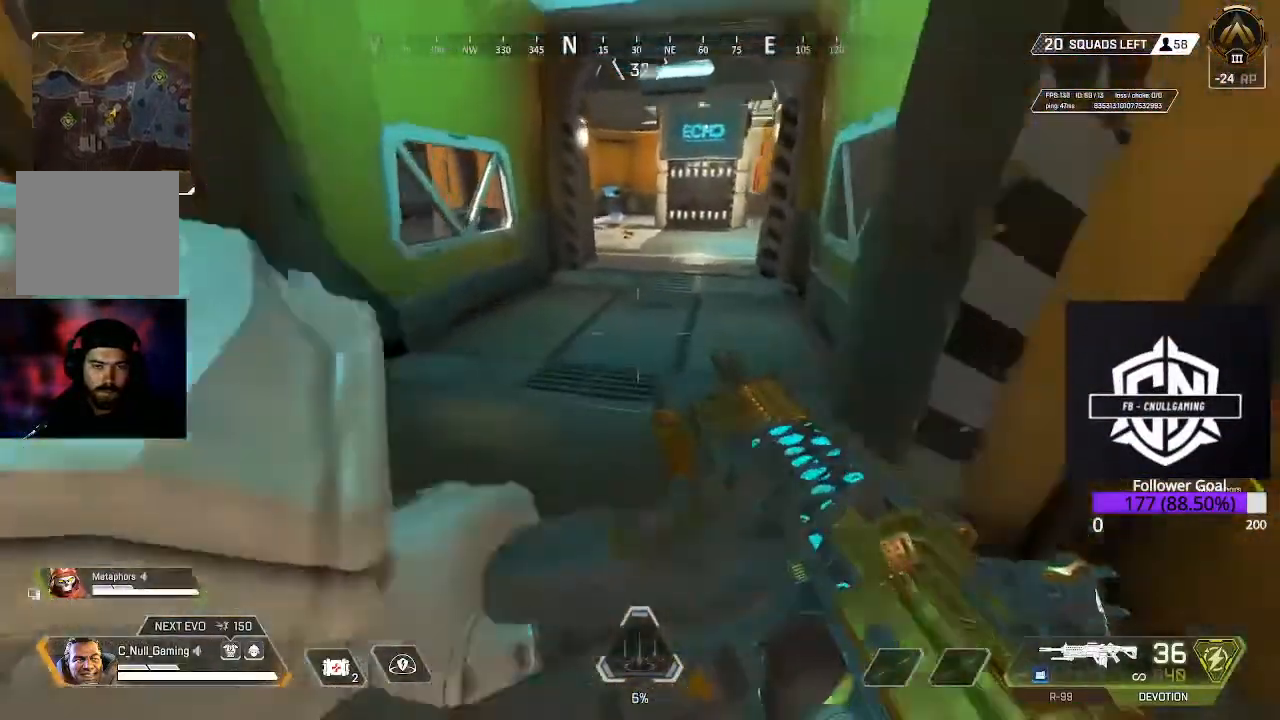
Gameplay with a controller (Xbox layout); each line is a JSON object with the inputs held at the frame after it. "events" lists button and stick changes between this image and that frame as [ms after this image, input, new state], when the widget could be followed in between.
{"buttons": [], "left_stick": "up", "right_stick": "center", "events": [[67, "B", "up"], [267, "L3", "down"], [500, "L3", "up"]]}
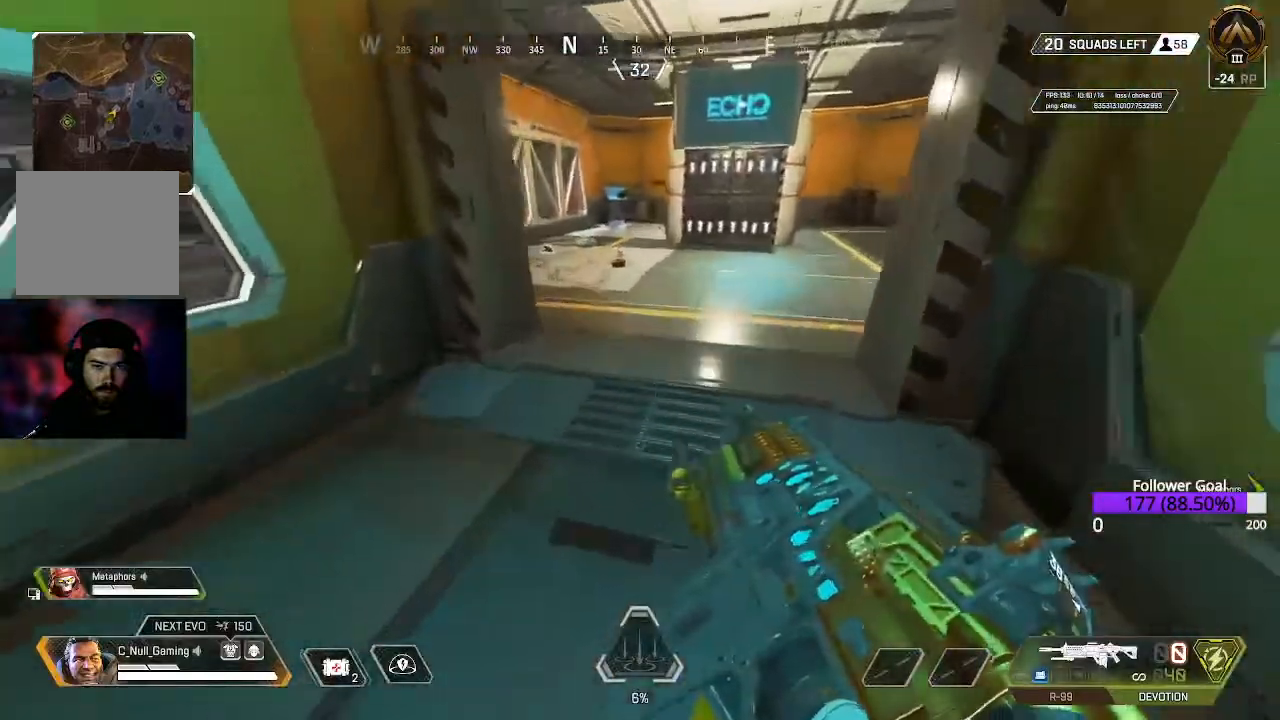
{"buttons": ["X"], "left_stick": "up", "right_stick": "center", "events": [[483, "X", "down"]]}
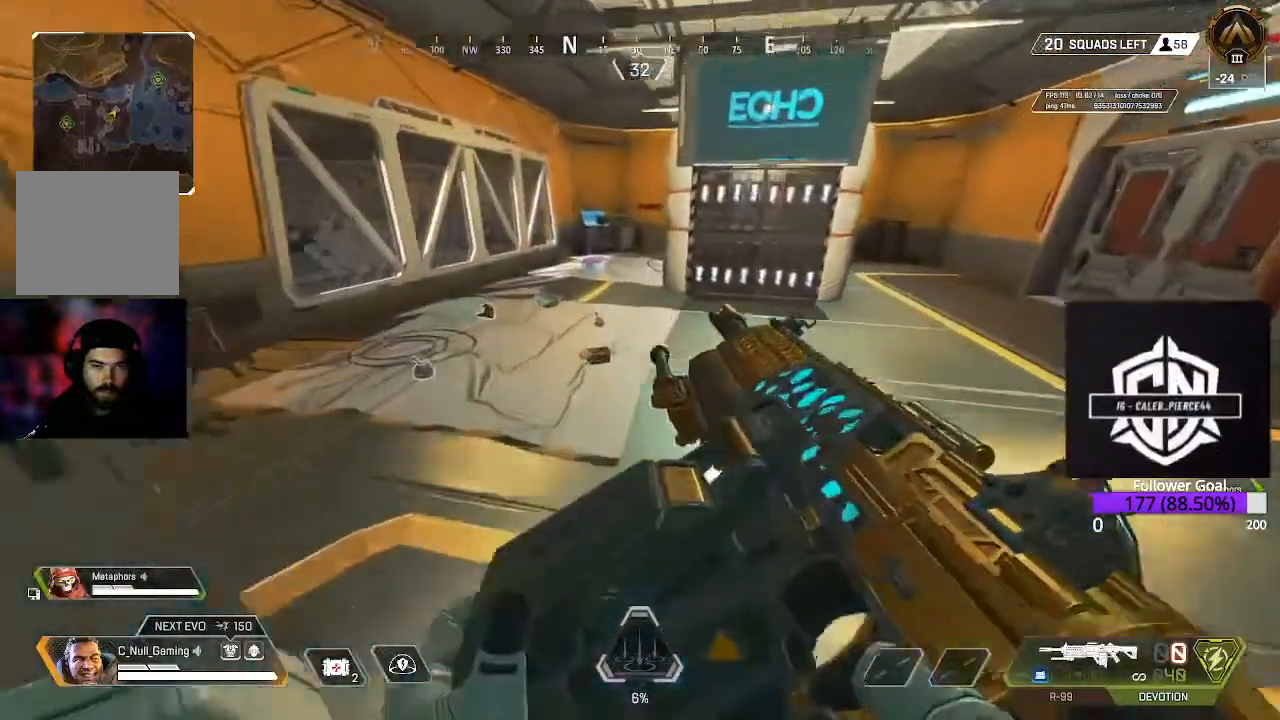
{"buttons": [], "left_stick": "up", "right_stick": "center", "events": [[117, "X", "up"], [250, "X", "down"], [383, "X", "up"]]}
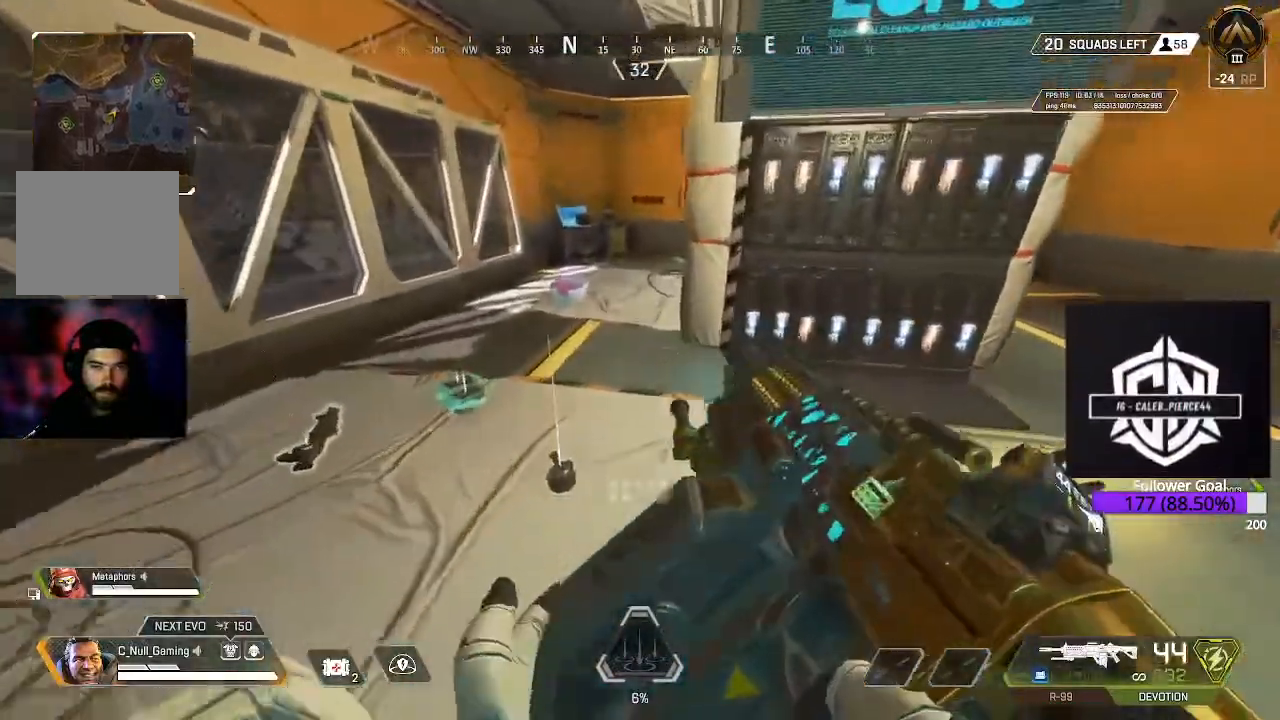
{"buttons": [], "left_stick": "up-left", "right_stick": "center", "events": [[67, "right_stick", "down"], [83, "left_stick", "center"], [167, "left_stick", "down"], [283, "right_stick", "center"], [317, "left_stick", "up-left"]]}
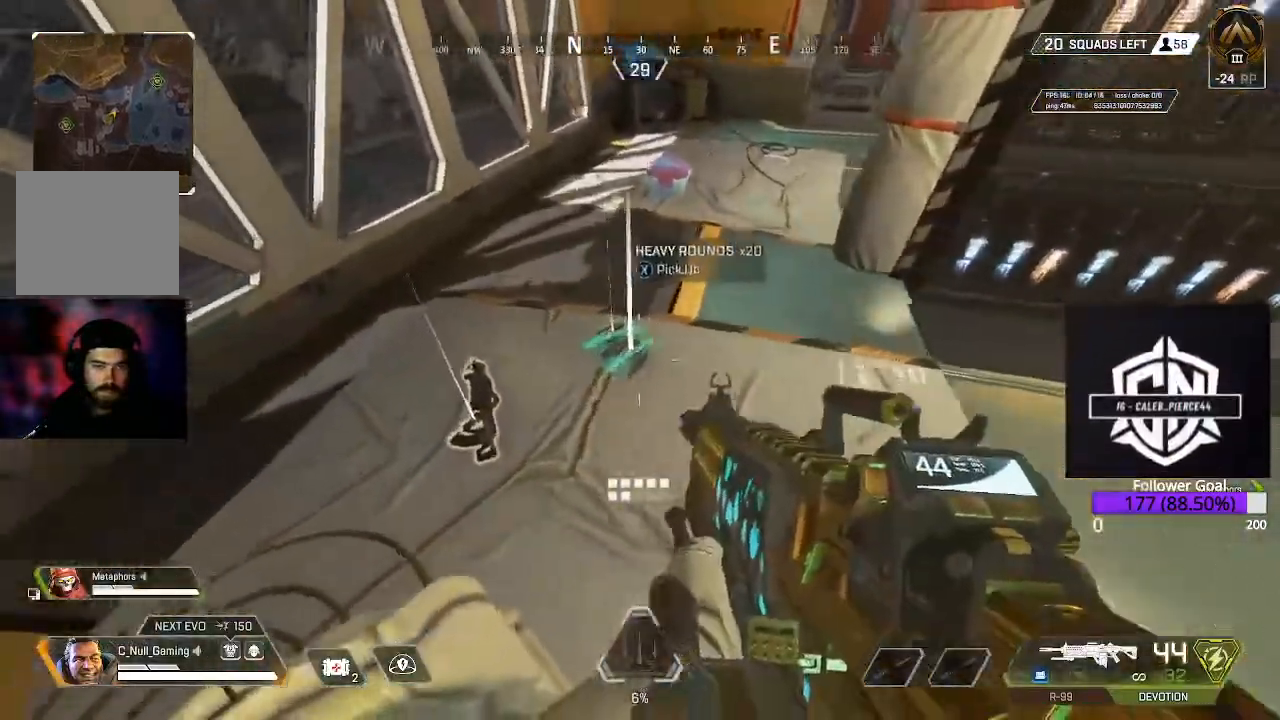
{"buttons": ["L3"], "left_stick": "up", "right_stick": "center", "events": [[183, "R1", "down"], [250, "right_stick", "up-right"], [267, "left_stick", "up"], [300, "R1", "up"], [383, "L3", "down"], [450, "right_stick", "center"]]}
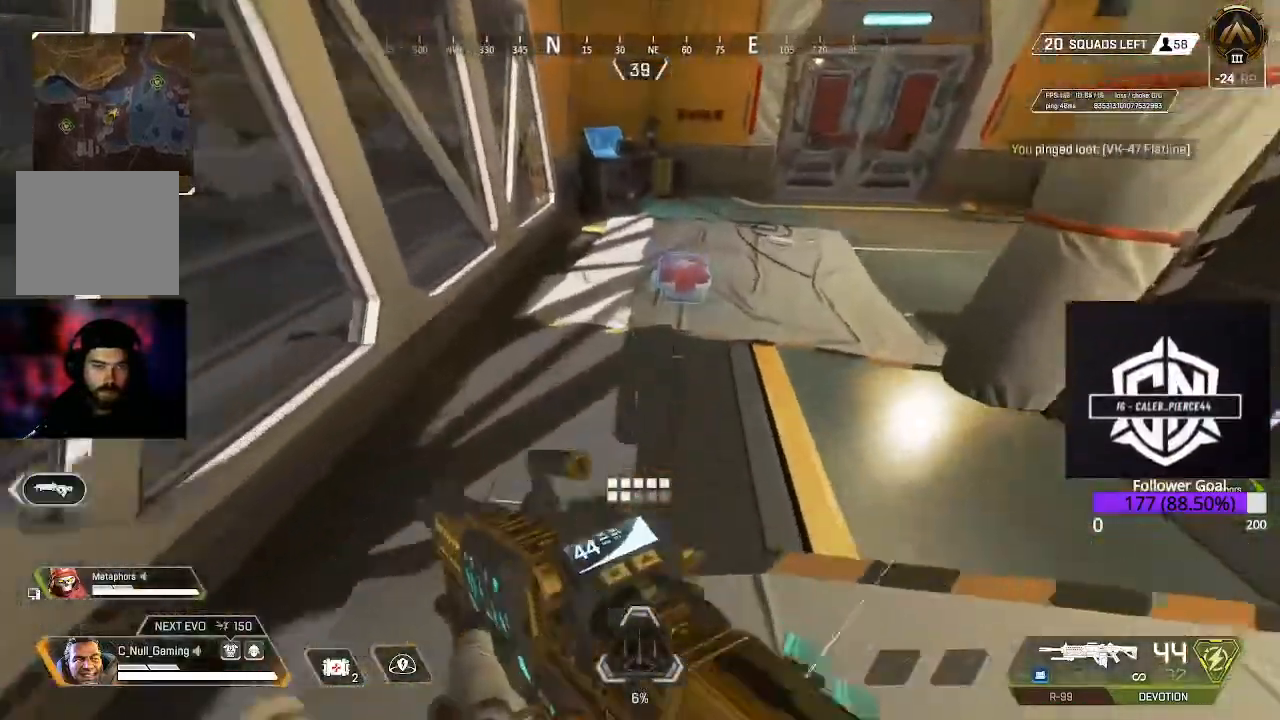
{"buttons": [], "left_stick": "up", "right_stick": "center", "events": [[100, "L3", "up"], [217, "X", "down"], [333, "X", "up"]]}
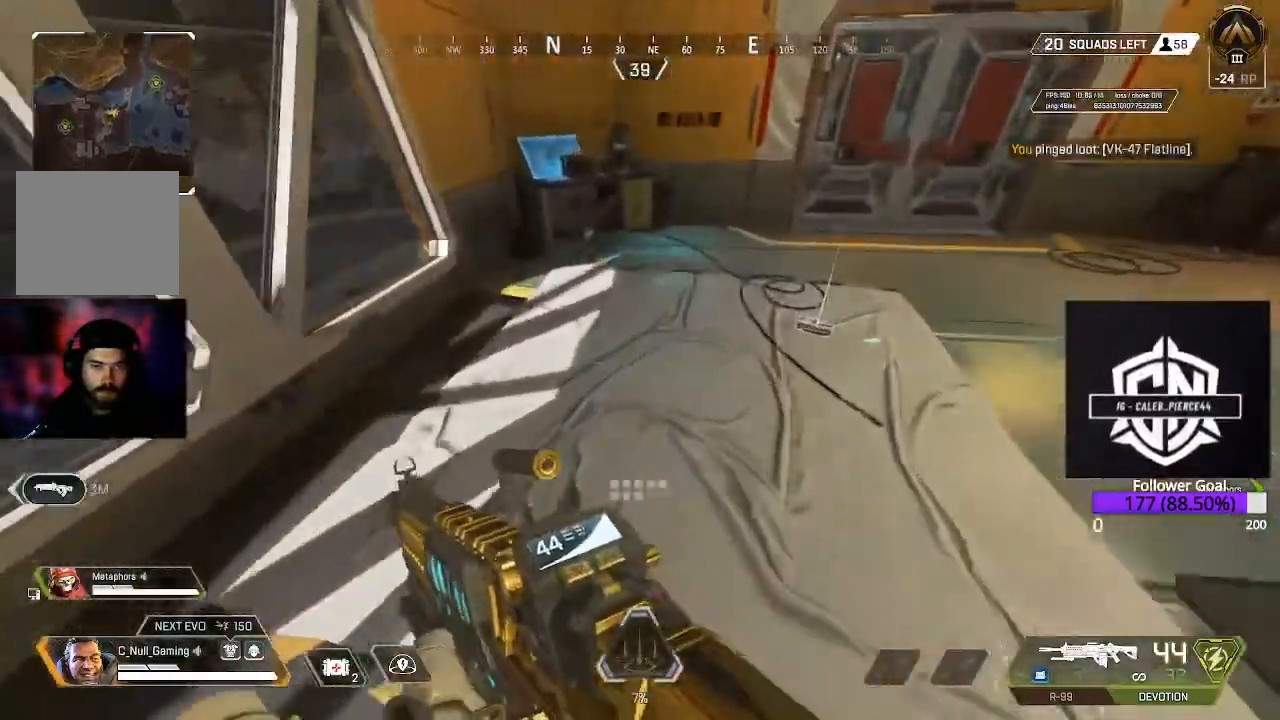
{"buttons": [], "left_stick": "down-left", "right_stick": "left", "events": [[117, "left_stick", "up-right"], [417, "left_stick", "down-left"], [417, "right_stick", "down-left"], [467, "right_stick", "left"]]}
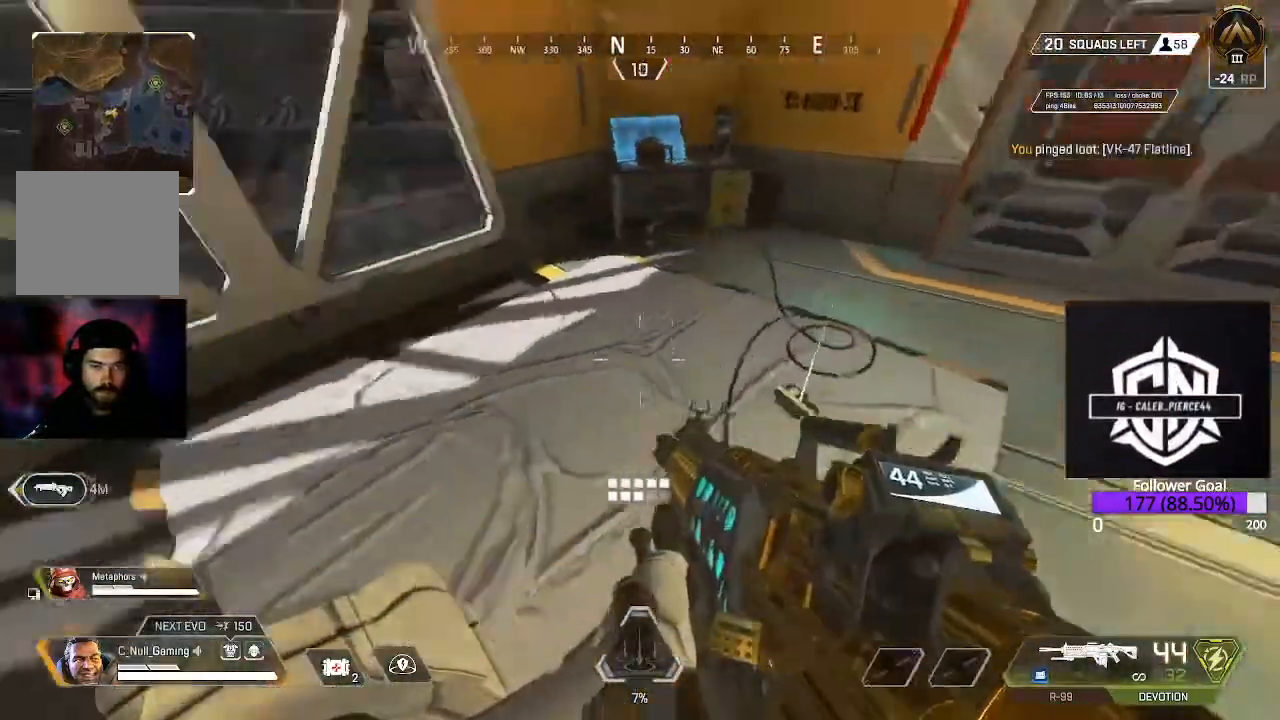
{"buttons": [], "left_stick": "up-left", "right_stick": "left", "events": [[133, "left_stick", "up-left"], [217, "left_stick", "up"], [317, "left_stick", "up-left"], [367, "right_stick", "center"], [500, "right_stick", "left"]]}
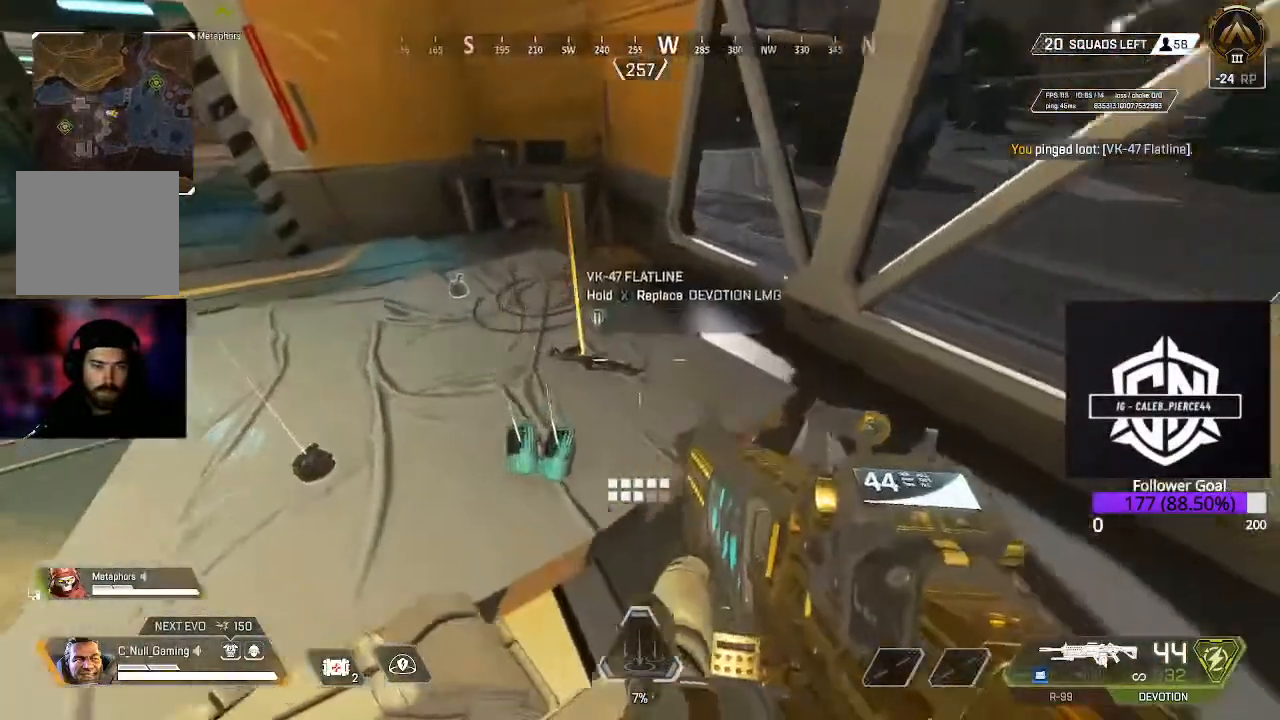
{"buttons": [], "left_stick": "up", "right_stick": "center", "events": [[100, "left_stick", "left"], [150, "right_stick", "center"], [367, "X", "down"], [417, "X", "up"], [433, "left_stick", "up"]]}
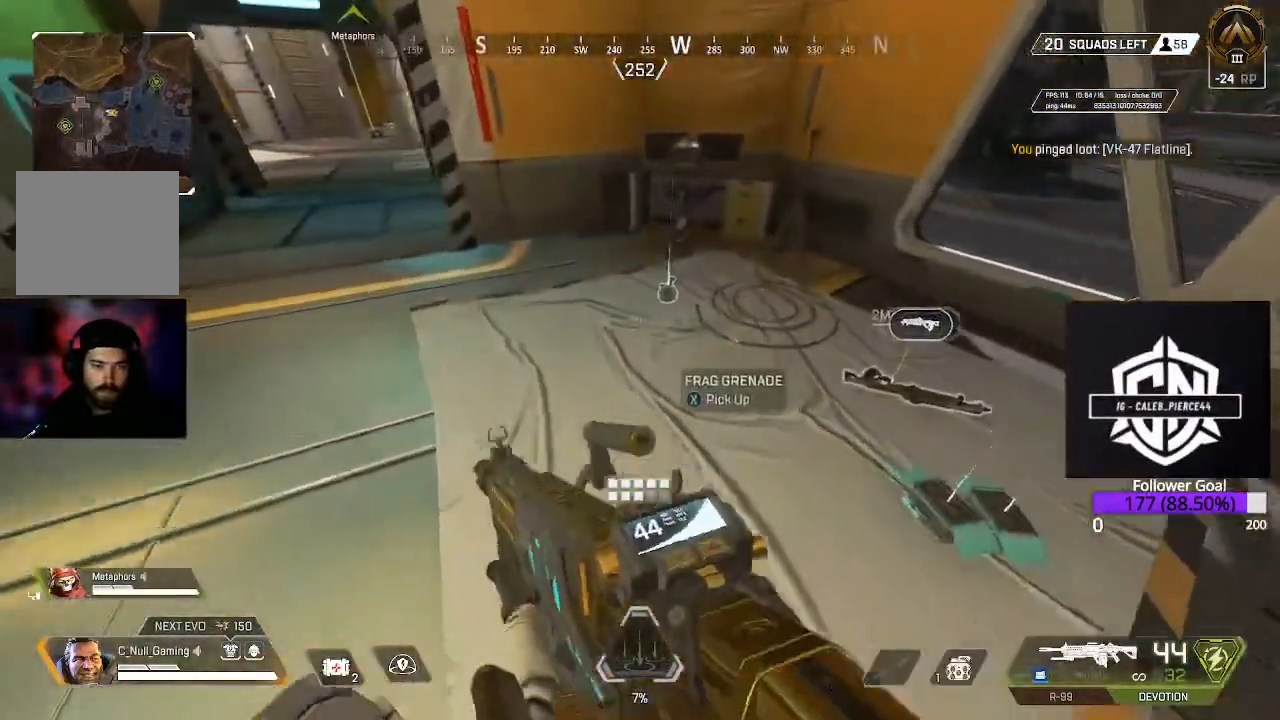
{"buttons": ["X"], "left_stick": "up", "right_stick": "center", "events": [[117, "L3", "down"], [250, "L3", "up"], [383, "X", "down"]]}
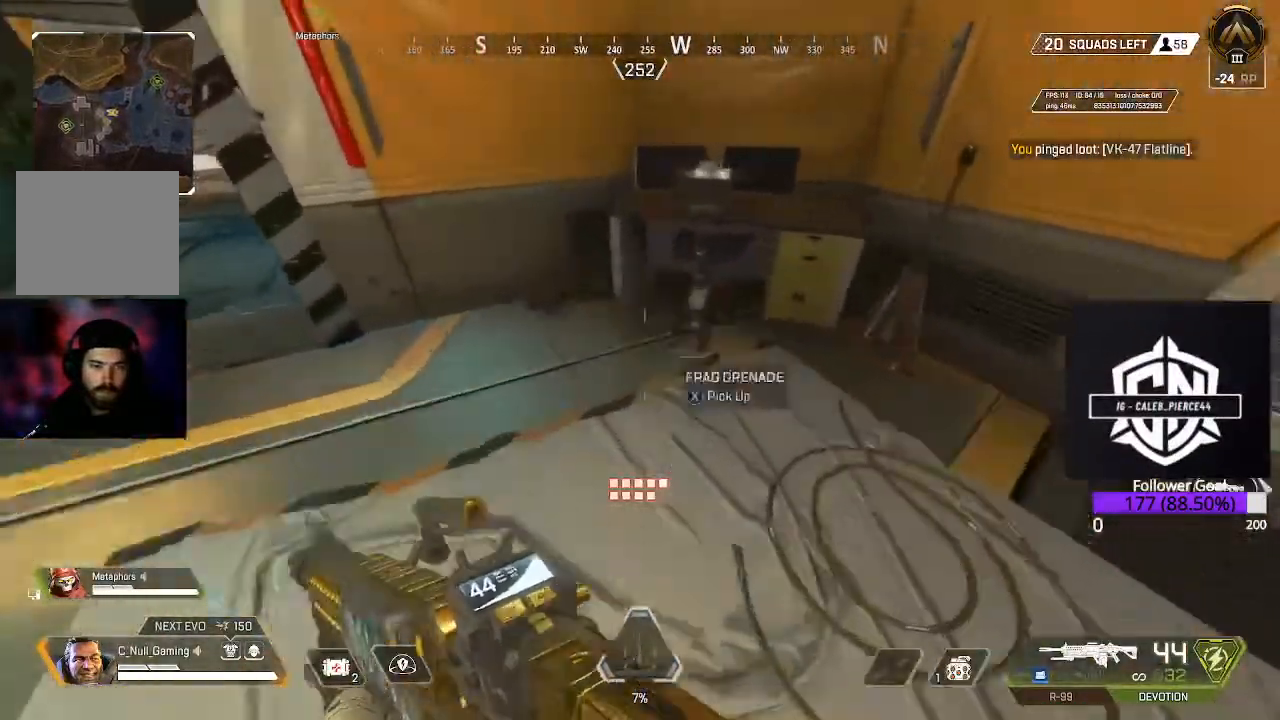
{"buttons": [], "left_stick": "up-left", "right_stick": "center", "events": [[17, "X", "up"], [117, "right_stick", "left"], [200, "L3", "down"], [200, "left_stick", "up-left"], [217, "right_stick", "up-left"], [367, "right_stick", "center"], [400, "L3", "up"]]}
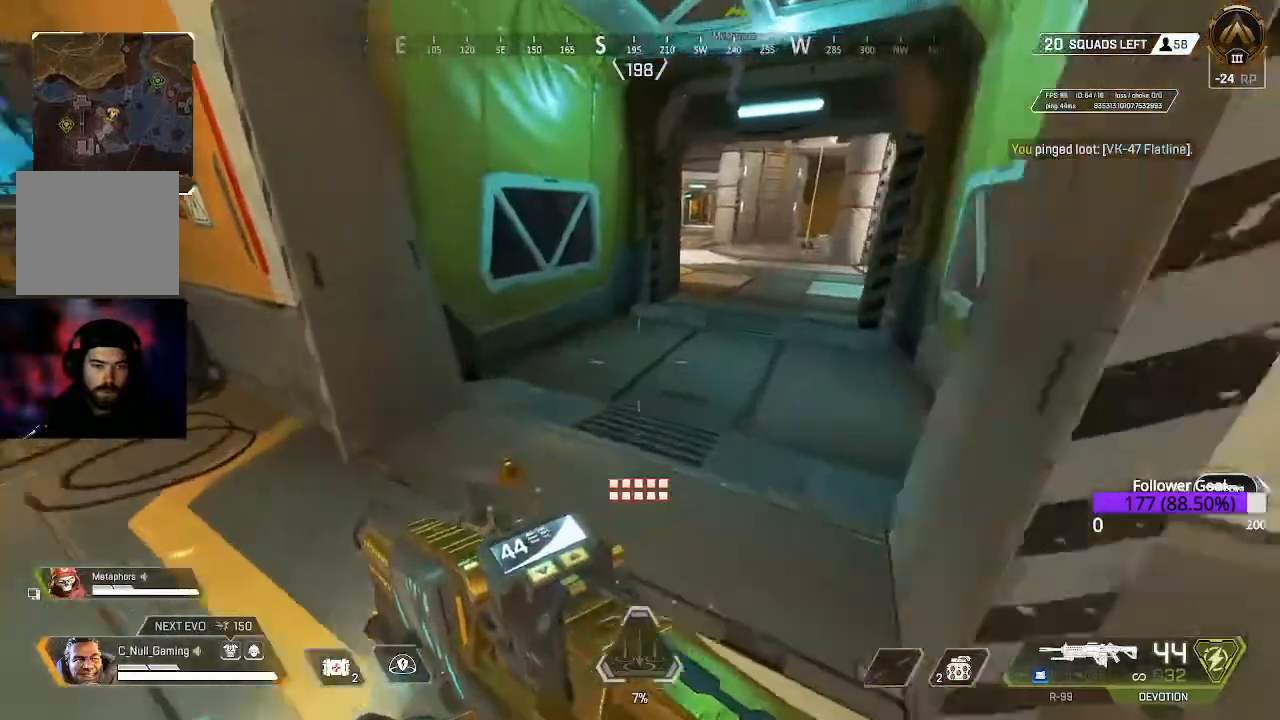
{"buttons": ["L3"], "left_stick": "up", "right_stick": "center", "events": [[33, "right_stick", "up-right"], [50, "L3", "down"], [50, "left_stick", "up"], [267, "right_stick", "center"]]}
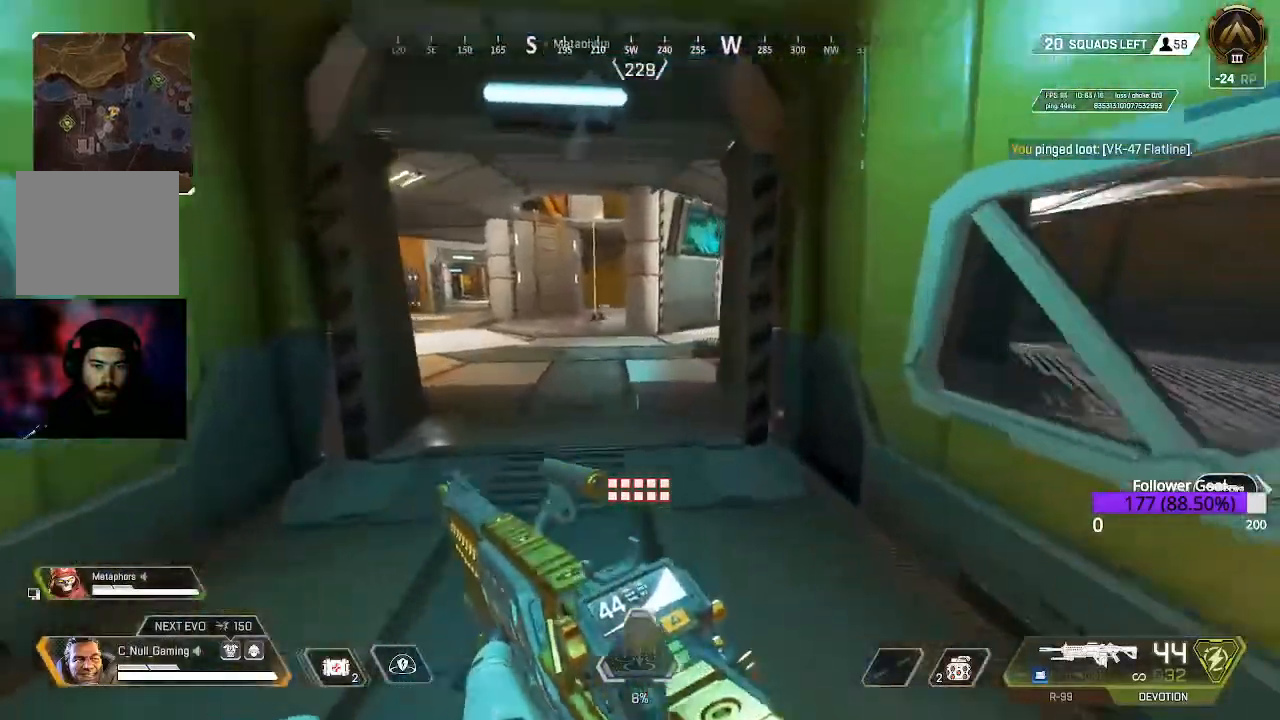
{"buttons": [], "left_stick": "up", "right_stick": "center", "events": [[117, "L3", "up"], [333, "Y", "down"], [400, "Y", "up"]]}
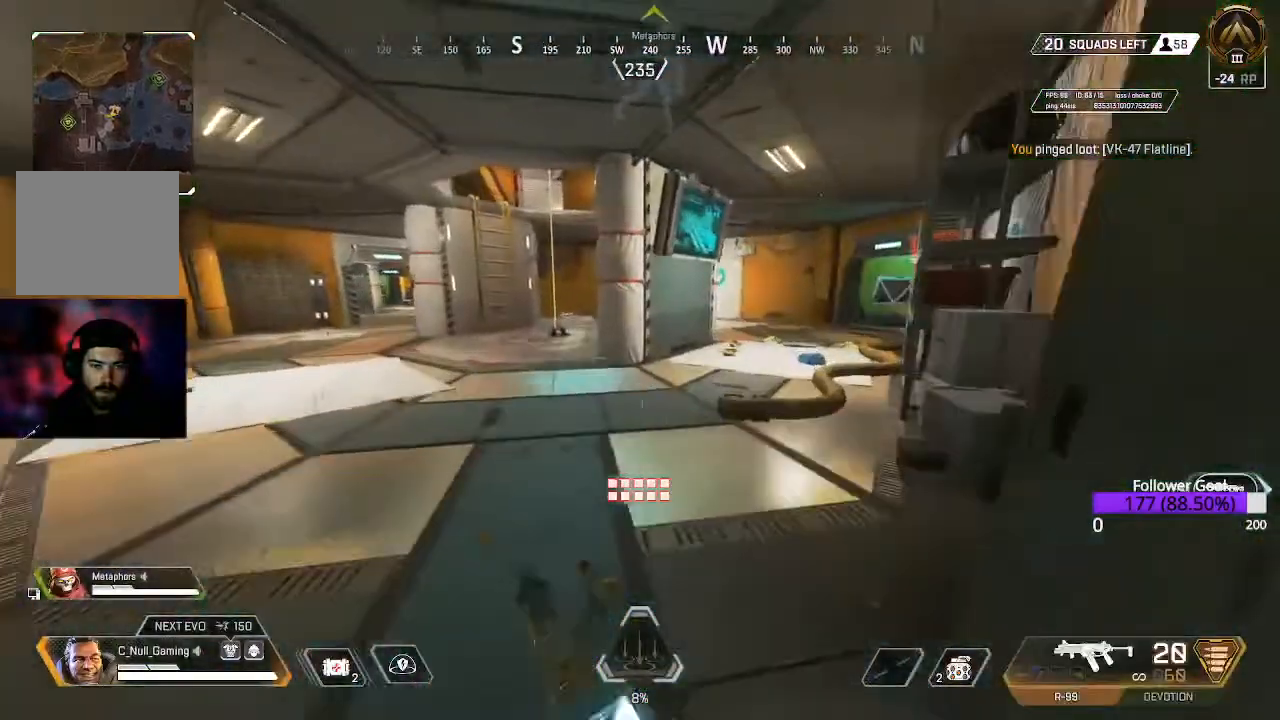
{"buttons": [], "left_stick": "up", "right_stick": "down-right", "events": [[117, "right_stick", "down-right"]]}
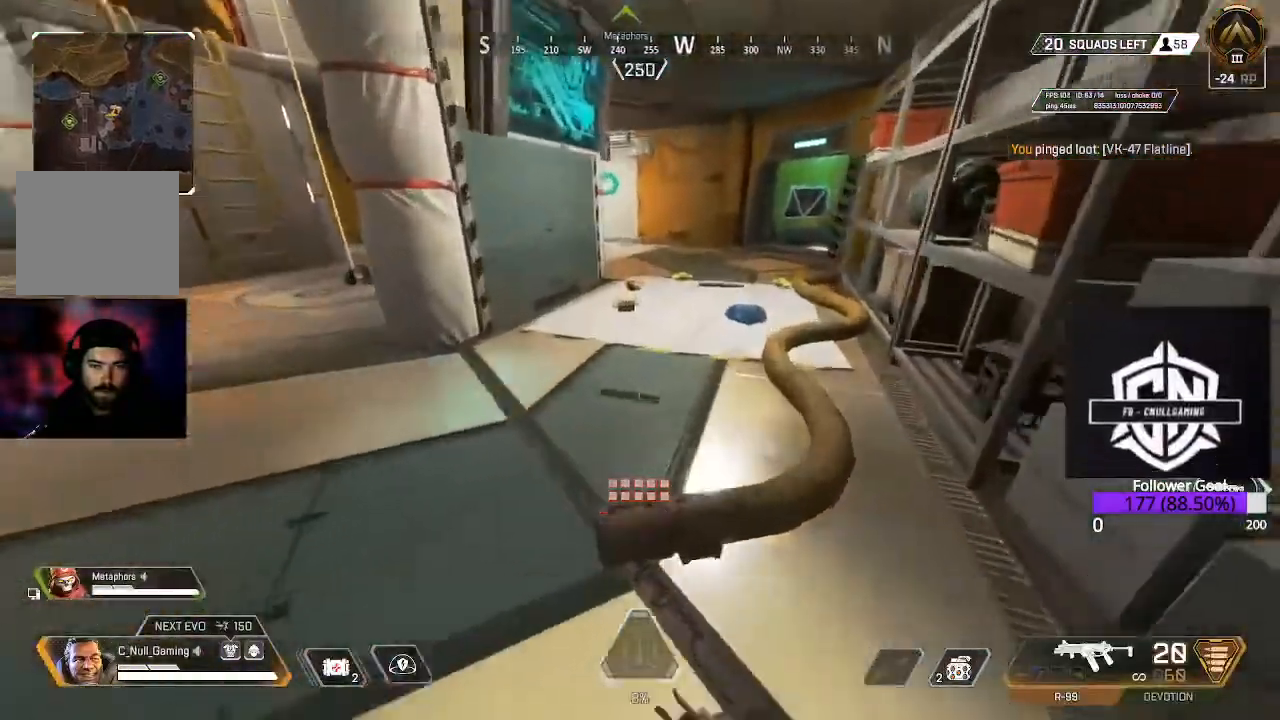
{"buttons": [], "left_stick": "up", "right_stick": "center", "events": [[100, "right_stick", "center"], [333, "X", "down"], [400, "X", "up"]]}
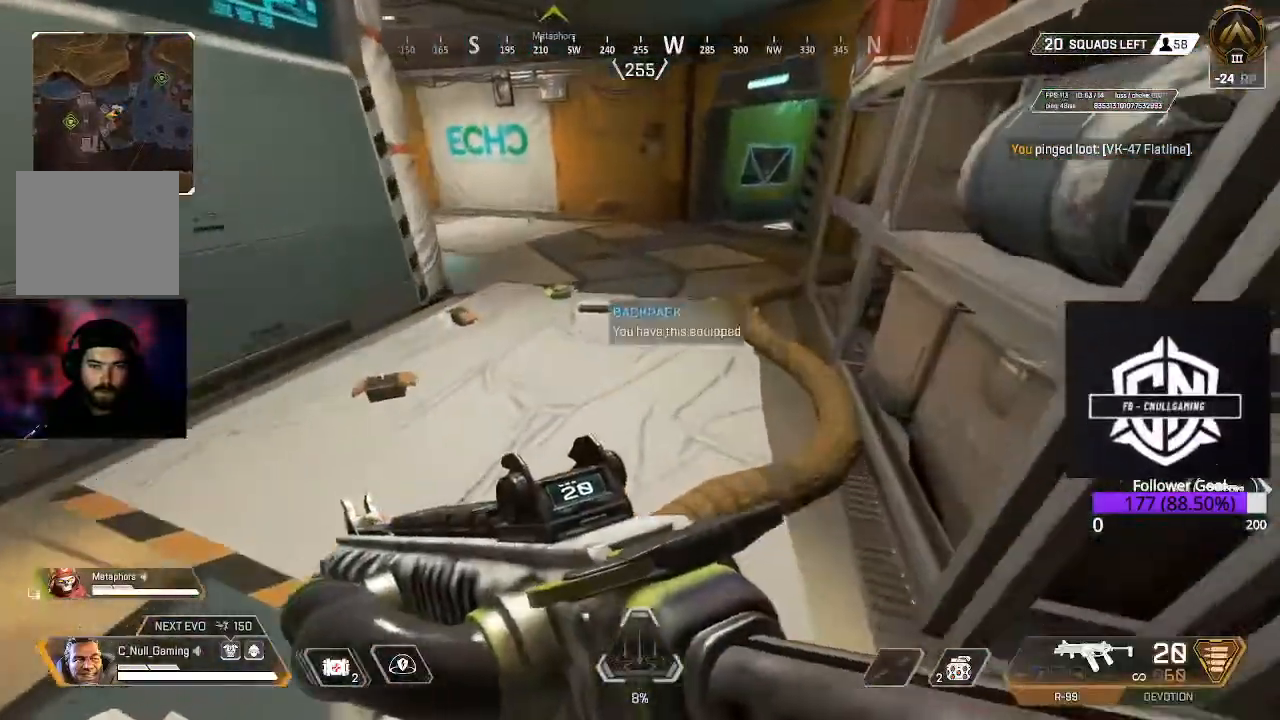
{"buttons": [], "left_stick": "up-left", "right_stick": "down-left", "events": [[17, "X", "down"], [100, "X", "up"], [283, "X", "down"], [400, "X", "up"], [417, "left_stick", "up-left"], [433, "right_stick", "down-left"]]}
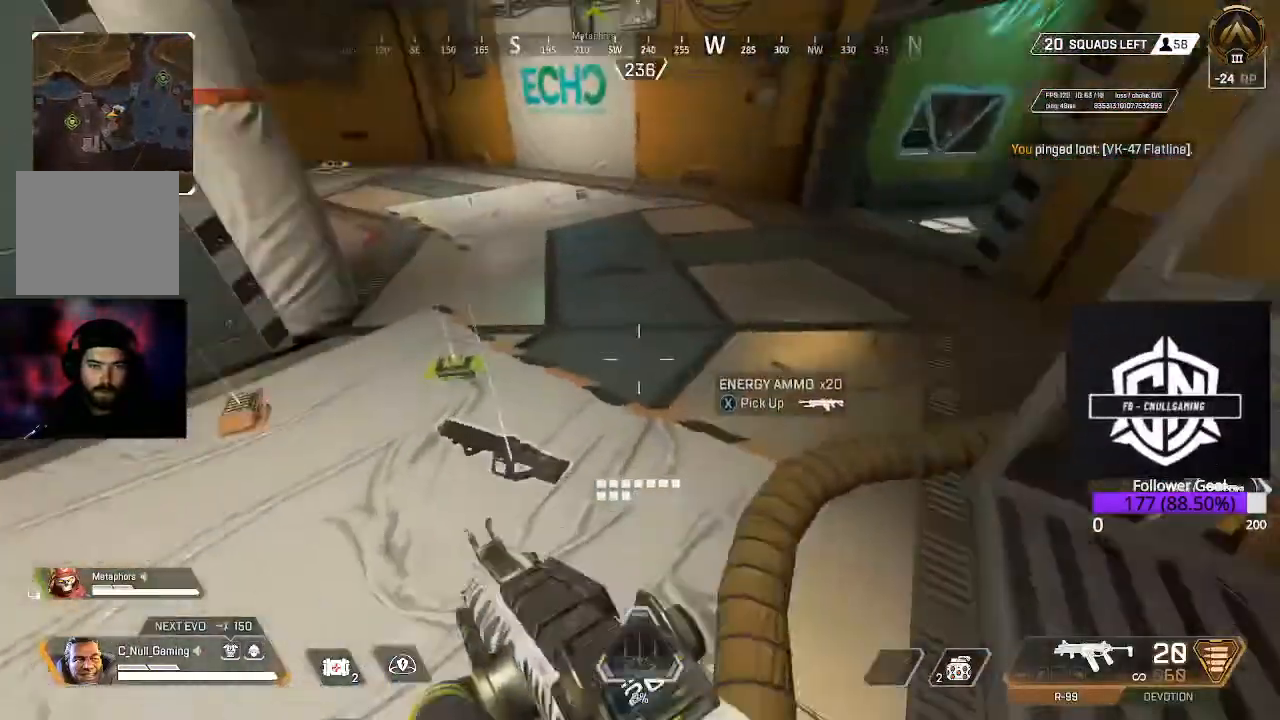
{"buttons": [], "left_stick": "down-left", "right_stick": "center", "events": [[100, "right_stick", "center"], [200, "X", "down"], [267, "X", "up"], [333, "X", "down"], [450, "left_stick", "down-left"], [467, "X", "up"]]}
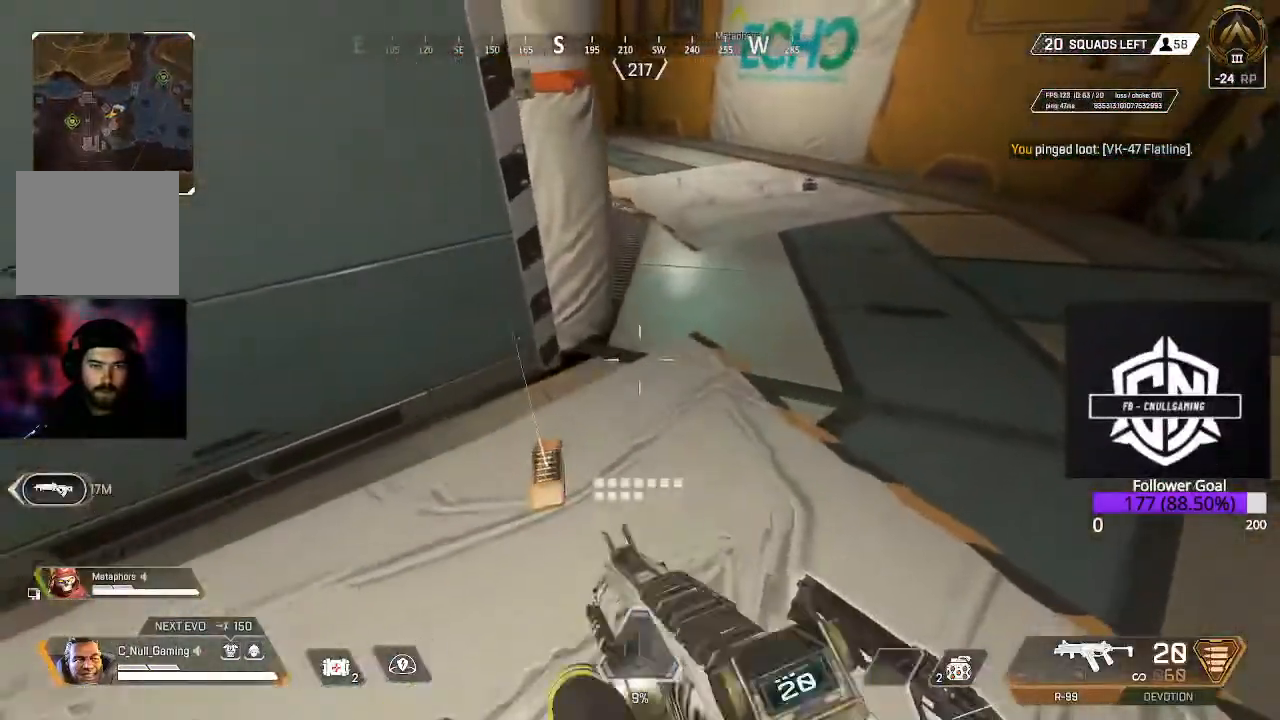
{"buttons": [], "left_stick": "down-left", "right_stick": "center", "events": [[33, "X", "down"], [117, "X", "up"], [183, "X", "down"], [300, "X", "up"], [350, "X", "down"], [450, "X", "up"]]}
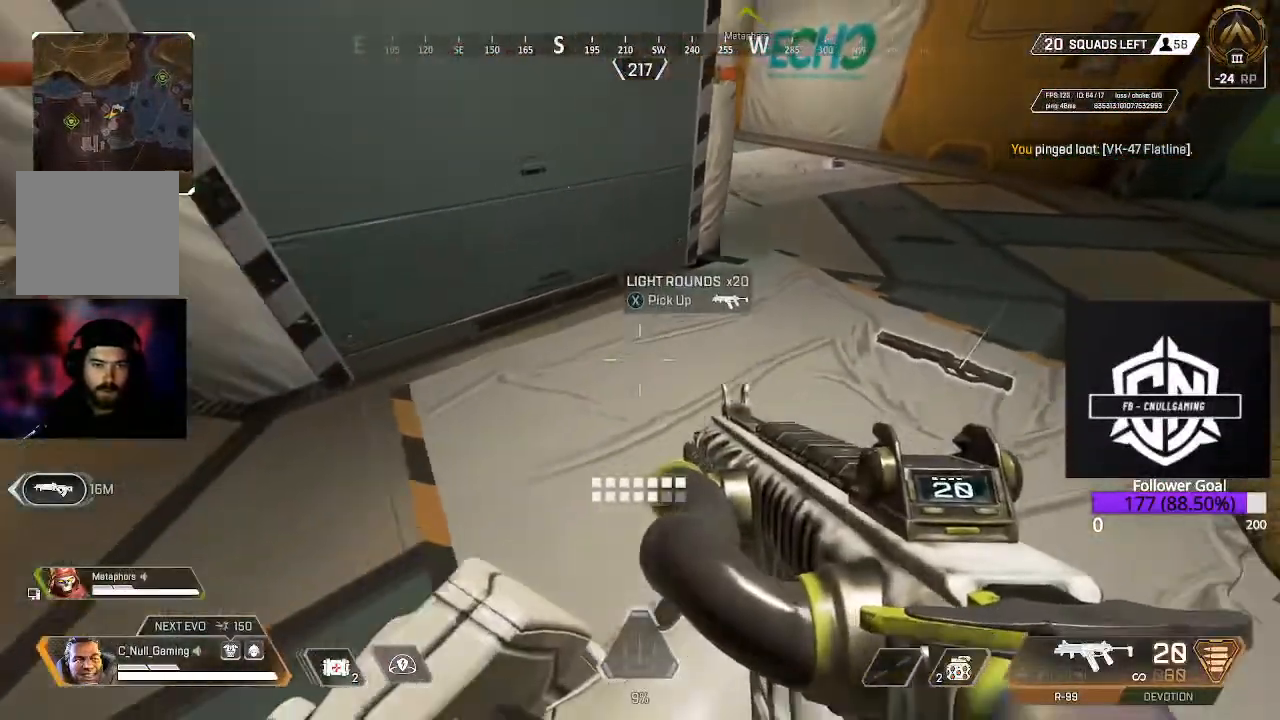
{"buttons": [], "left_stick": "up", "right_stick": "center", "events": [[150, "left_stick", "down-right"], [183, "right_stick", "up-right"], [433, "right_stick", "center"], [450, "left_stick", "up"]]}
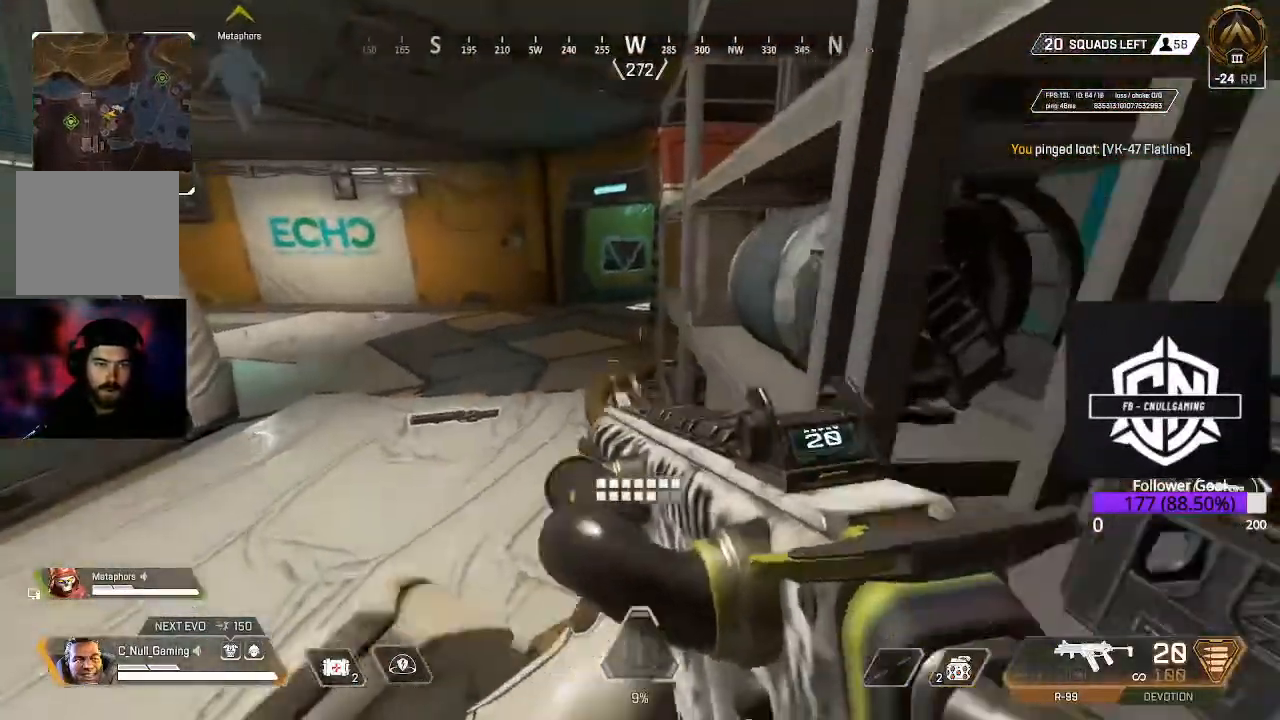
{"buttons": [], "left_stick": "up", "right_stick": "up-right", "events": [[100, "right_stick", "up"], [150, "right_stick", "up-right"]]}
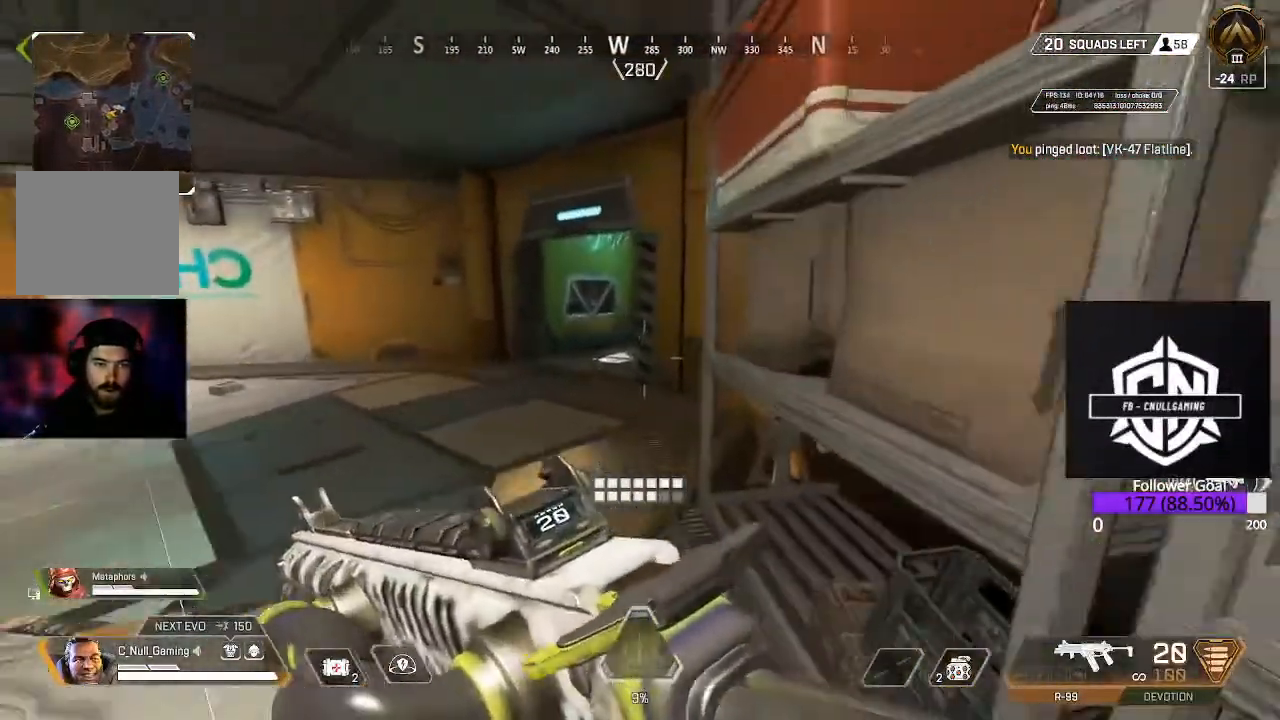
{"buttons": [], "left_stick": "up-left", "right_stick": "center", "events": [[367, "left_stick", "up-left"], [367, "right_stick", "center"]]}
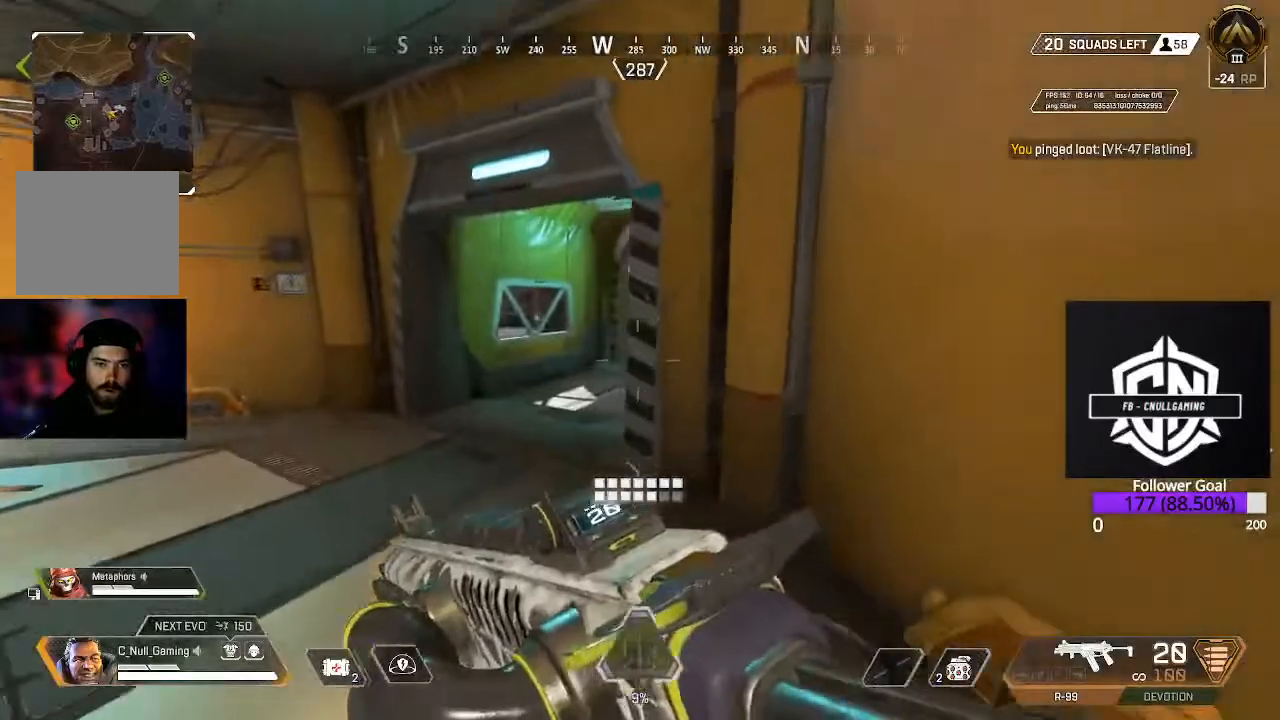
{"buttons": ["L2"], "left_stick": "left", "right_stick": "right", "events": [[100, "right_stick", "right"], [133, "L2", "down"], [417, "left_stick", "left"]]}
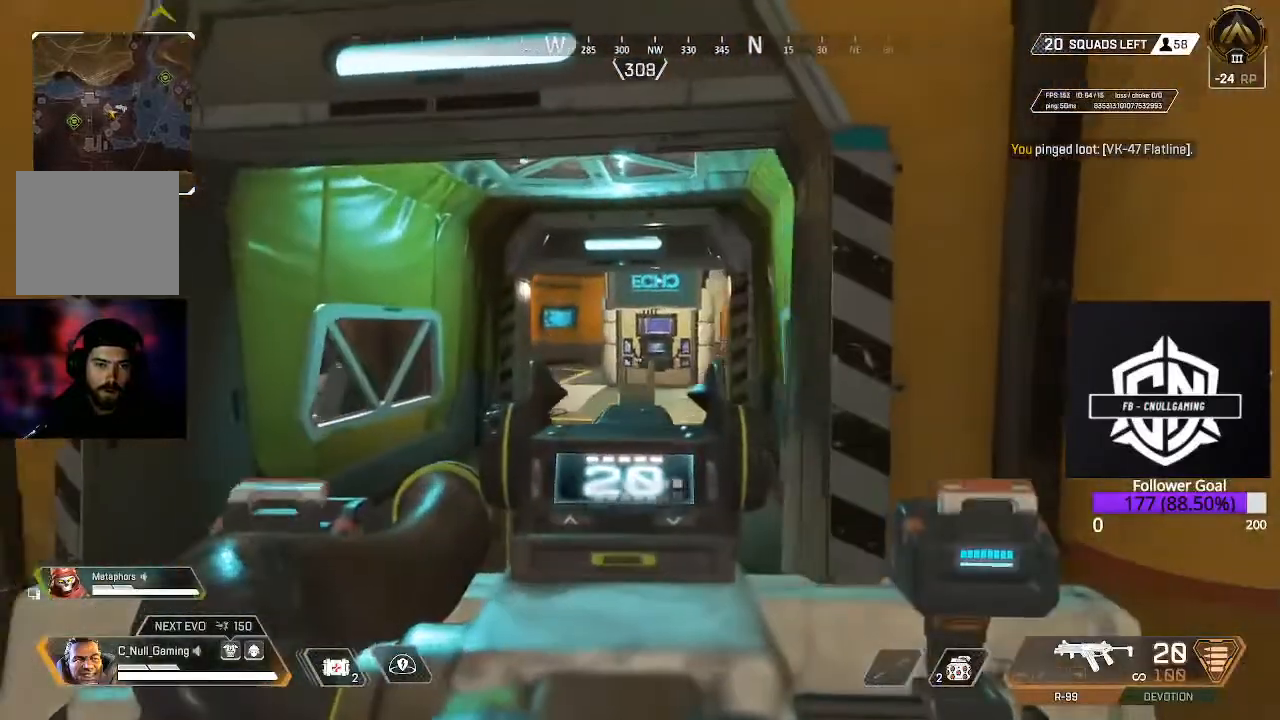
{"buttons": ["L2"], "left_stick": "left", "right_stick": "right", "events": []}
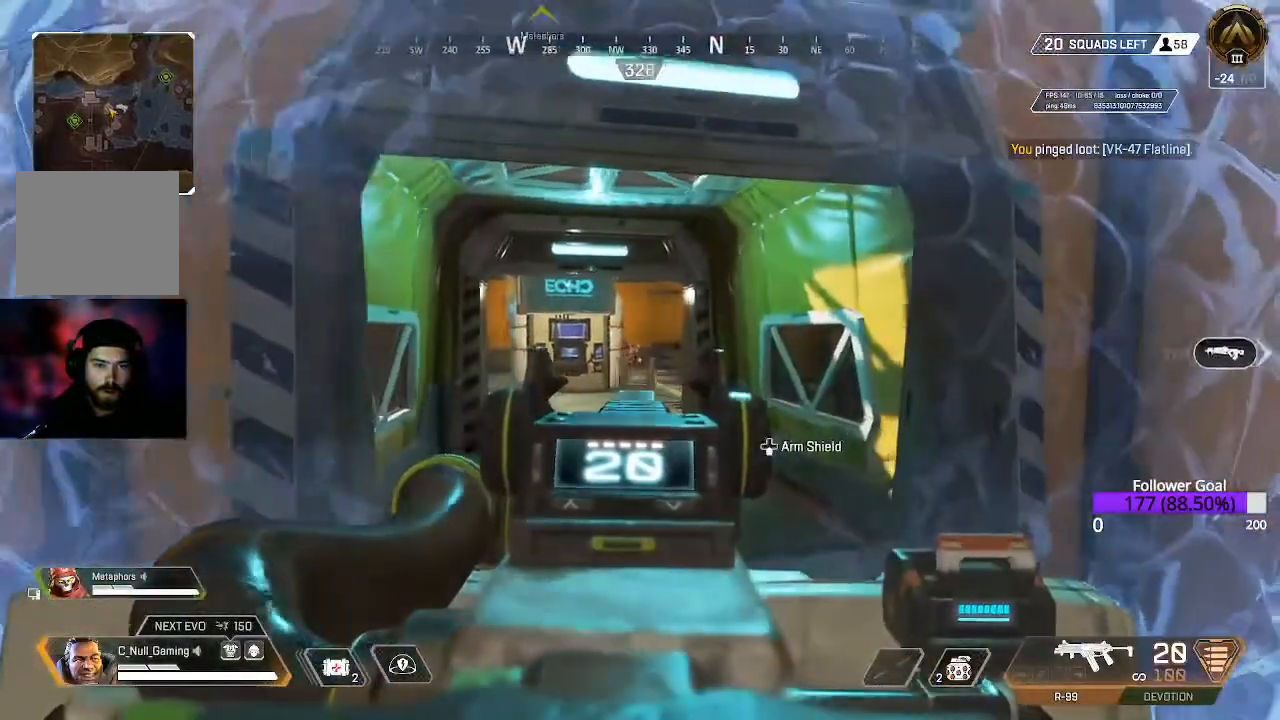
{"buttons": ["L2", "R2"], "left_stick": "right", "right_stick": "left", "events": [[67, "R2", "down"], [67, "left_stick", "center"], [67, "right_stick", "down-right"], [133, "left_stick", "up-right"], [217, "right_stick", "down"], [383, "left_stick", "right"], [417, "right_stick", "left"]]}
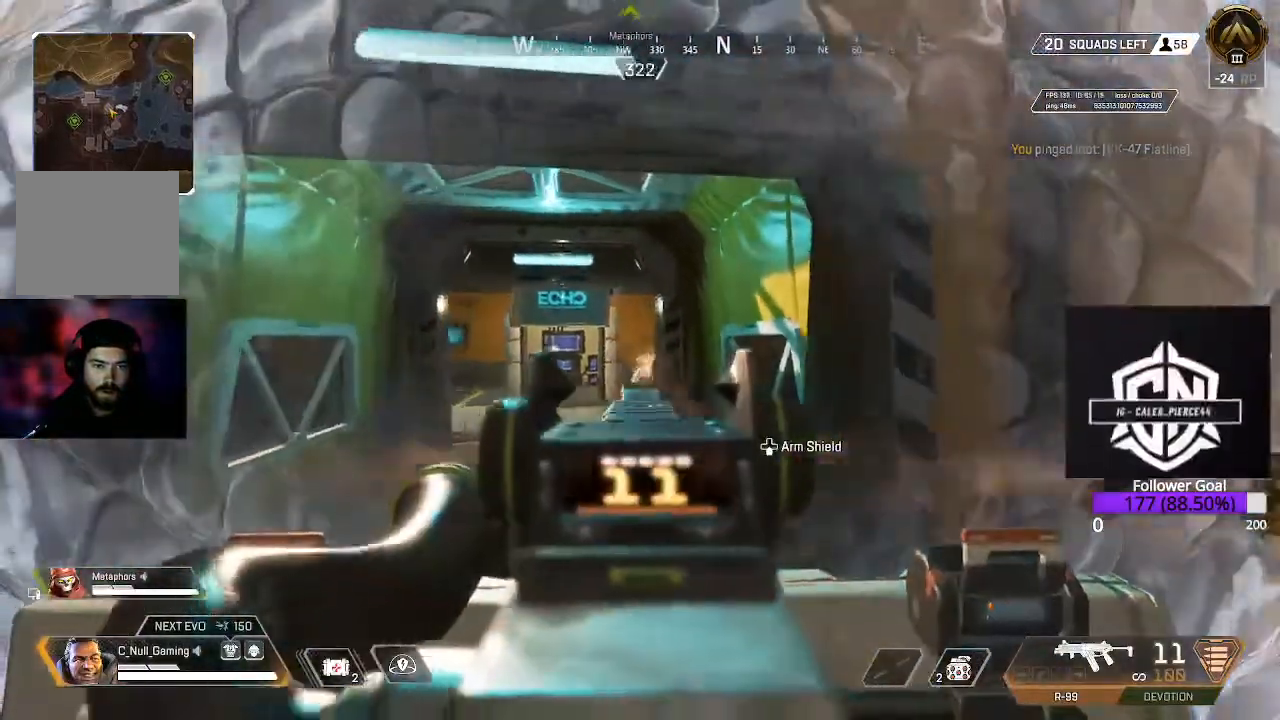
{"buttons": [], "left_stick": "right", "right_stick": "center", "events": [[67, "right_stick", "center"], [183, "R2", "up"], [217, "L2", "up"], [267, "X", "down"], [383, "X", "up"]]}
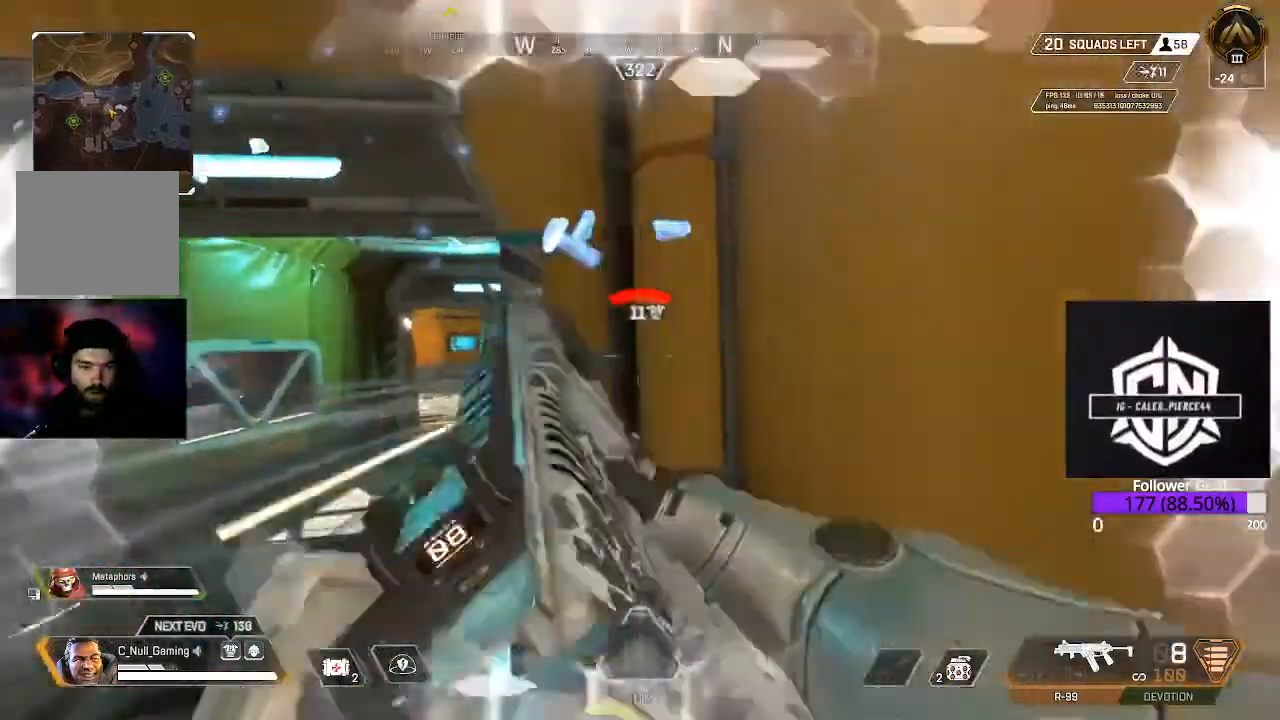
{"buttons": [], "left_stick": "down-right", "right_stick": "left", "events": [[367, "left_stick", "down-right"], [367, "right_stick", "left"]]}
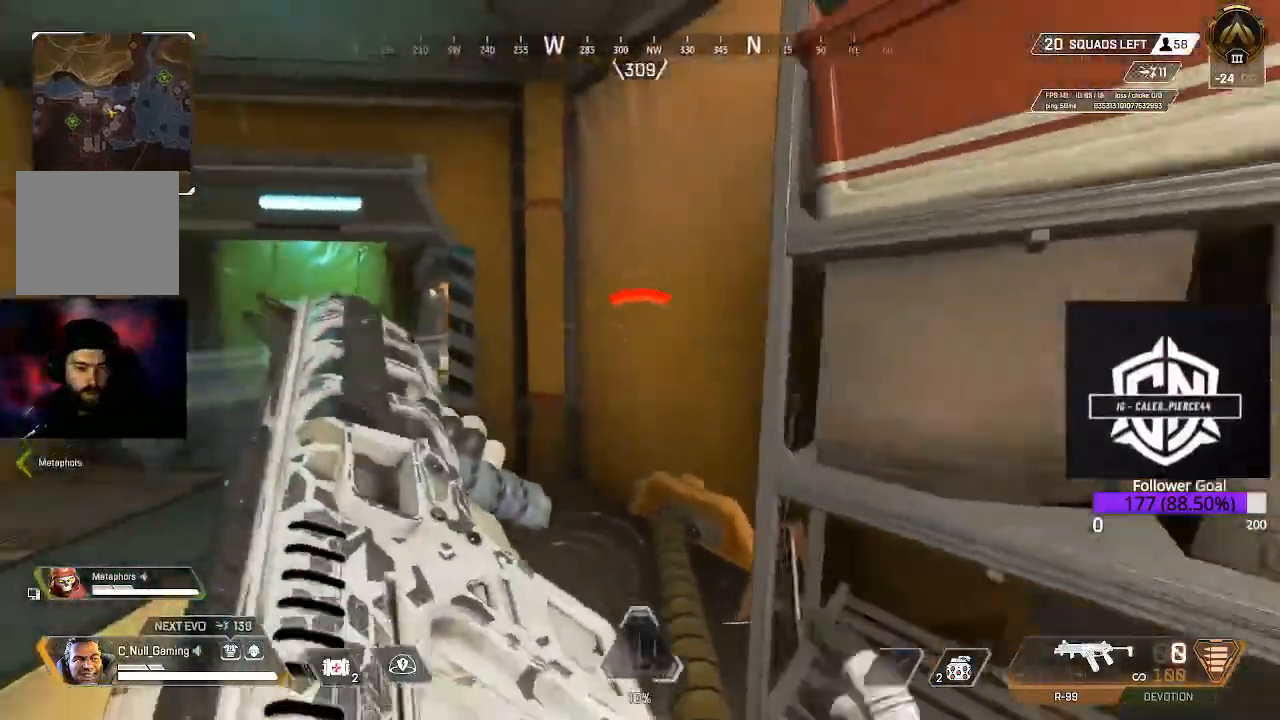
{"buttons": [], "left_stick": "center", "right_stick": "center", "events": [[67, "right_stick", "center"], [250, "left_stick", "center"], [317, "DPAD_RIGHT", "down"], [450, "DPAD_RIGHT", "up"]]}
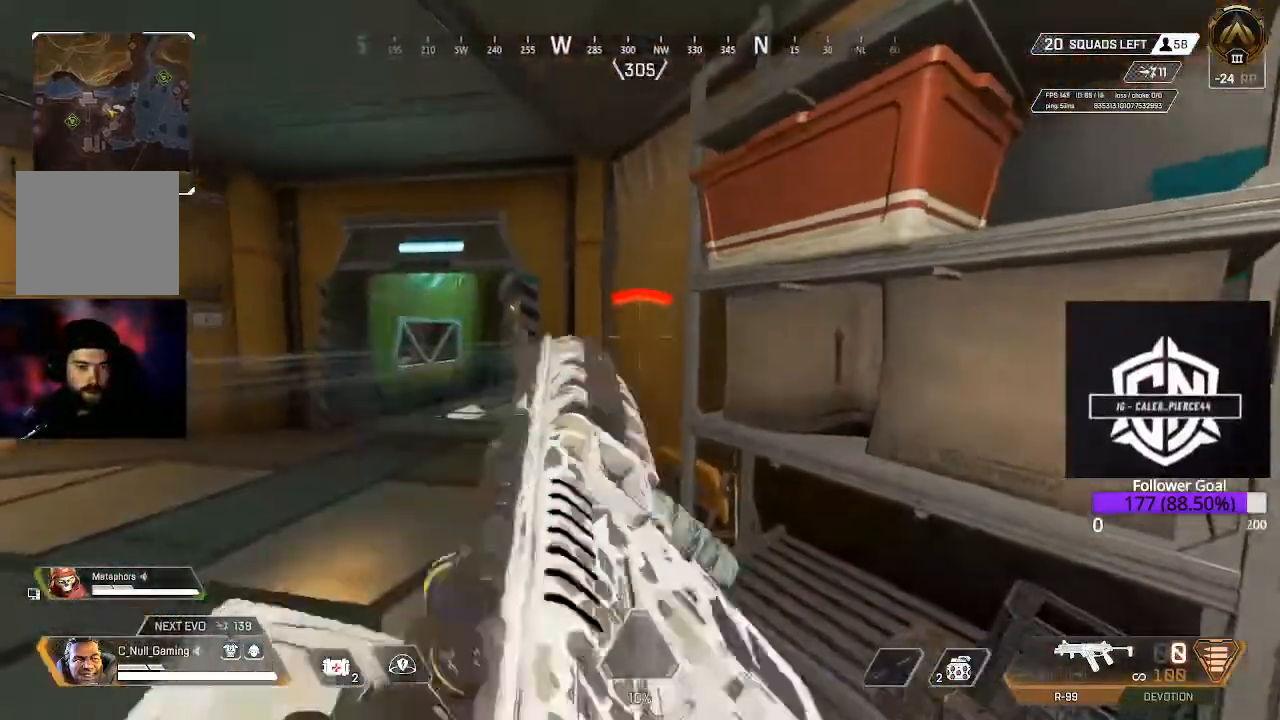
{"buttons": [], "left_stick": "down-right", "right_stick": "down-left", "events": [[133, "R2", "down"], [133, "left_stick", "left"], [267, "R2", "up"], [267, "left_stick", "down"], [317, "left_stick", "down-right"], [367, "R2", "down"], [467, "R2", "up"], [467, "right_stick", "down-left"]]}
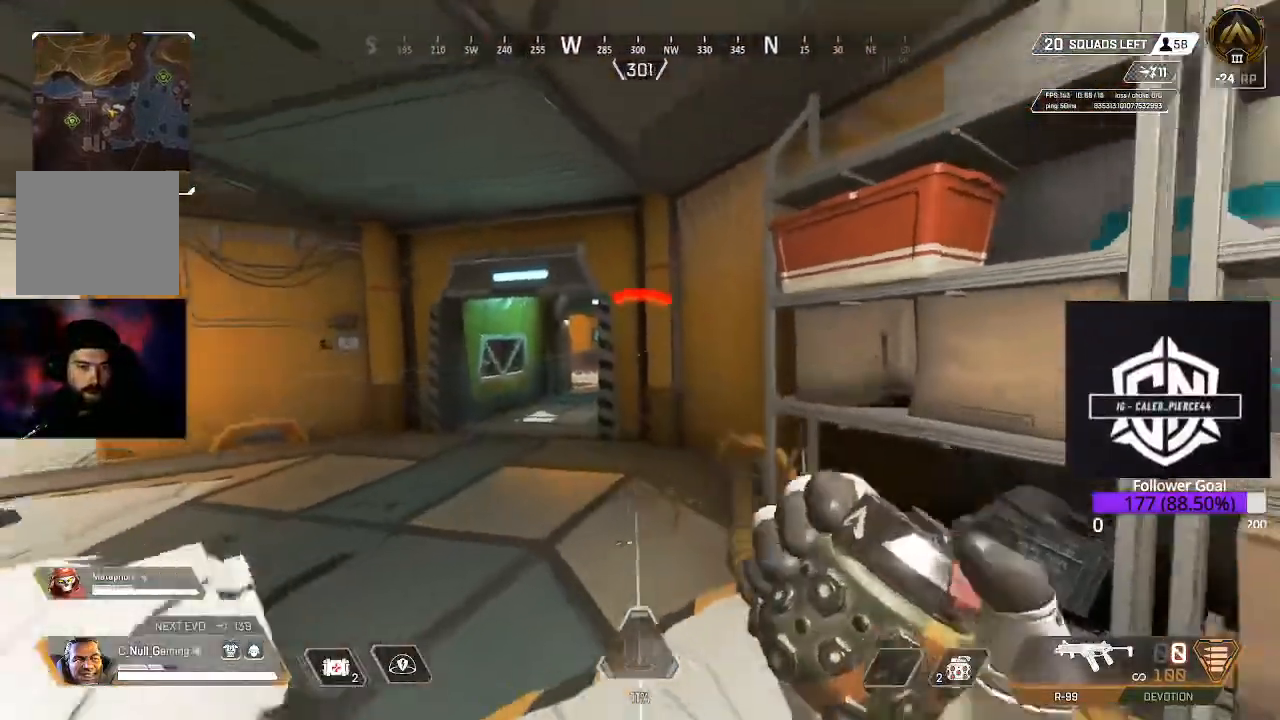
{"buttons": [], "left_stick": "down-right", "right_stick": "left", "events": [[50, "R2", "down"], [50, "right_stick", "left"], [167, "R2", "up"], [250, "R2", "down"], [367, "R2", "up"]]}